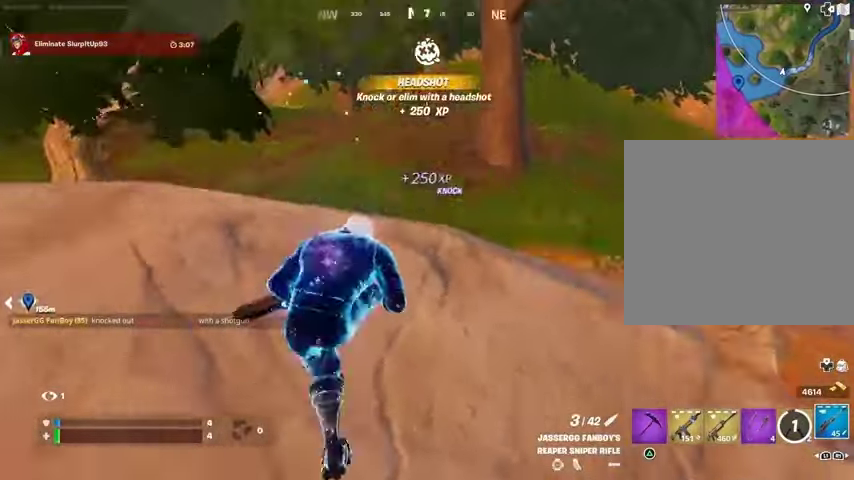
Gameplay with a controller (PlayStation layout); each line is a JSON object with the inputs held at the frame after it. "events" lists button and stick changes between this image and that frame as [ms after this image, input, new state], when the widget could be followed in between.
{"buttons": [], "left_stick": "center", "right_stick": "center", "events": [[33, "right_stick", "center"], [100, "left_stick", "down-right"], [267, "left_stick", "down"], [267, "right_stick", "up-left"], [333, "right_stick", "center"], [433, "left_stick", "center"]]}
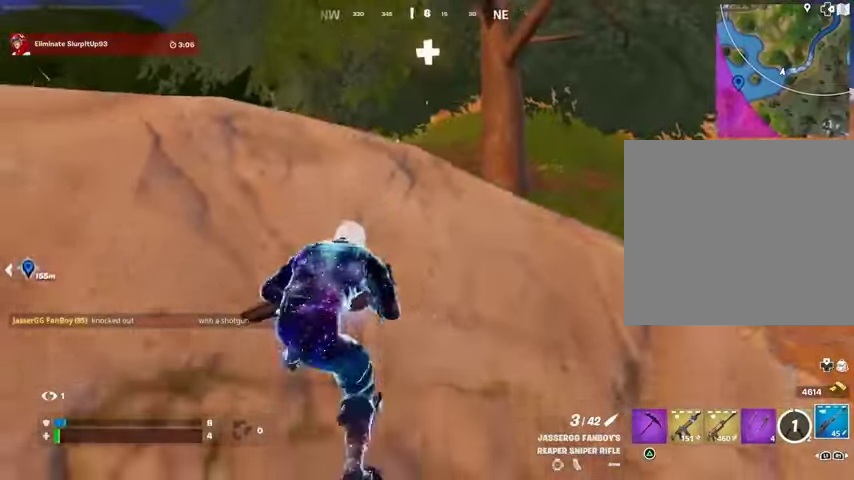
{"buttons": [], "left_stick": "center", "right_stick": "center", "events": [[100, "left_stick", "up-right"], [300, "left_stick", "right"], [467, "left_stick", "center"]]}
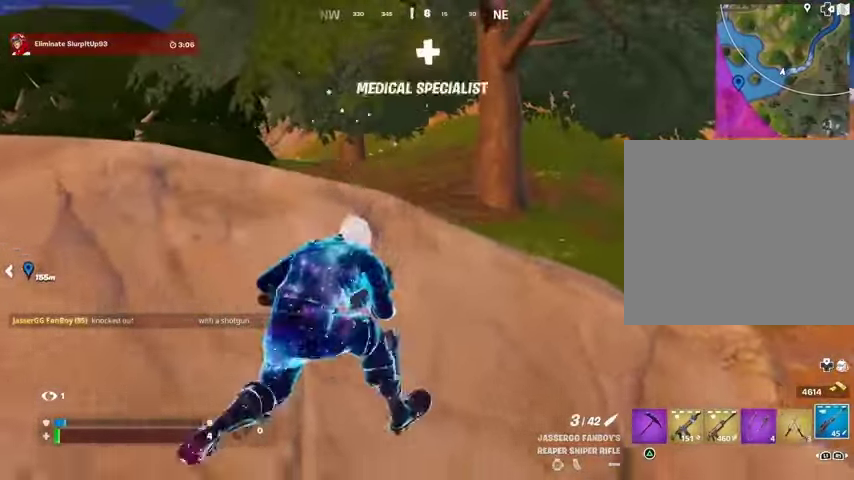
{"buttons": ["R1"], "left_stick": "center", "right_stick": "center", "events": [[33, "left_stick", "down-left"], [167, "right_stick", "left"], [233, "left_stick", "left"], [367, "left_stick", "center"], [367, "right_stick", "center"], [433, "R1", "down"]]}
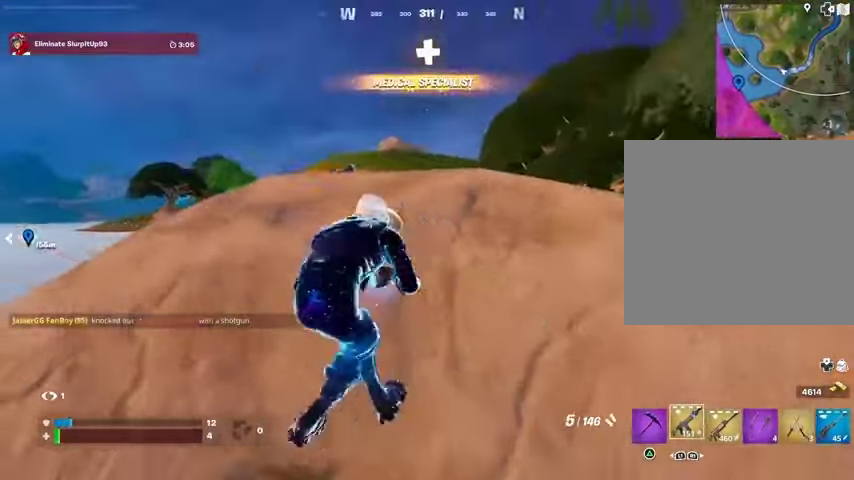
{"buttons": ["L2"], "left_stick": "right", "right_stick": "center", "events": [[33, "R1", "up"], [167, "left_stick", "up-right"], [267, "R3", "down"], [333, "R3", "up"], [433, "L2", "down"], [433, "left_stick", "right"]]}
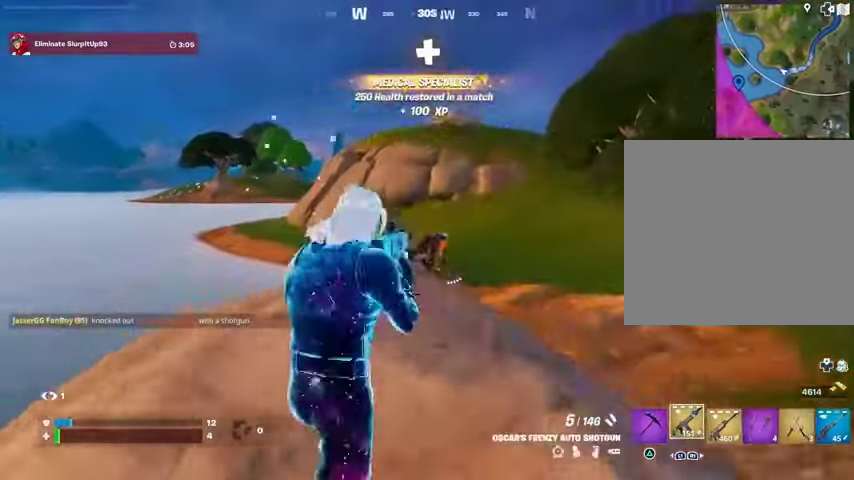
{"buttons": ["L2", "R3"], "left_stick": "up-right", "right_stick": "up", "events": [[33, "R2", "down"], [33, "left_stick", "down-right"], [100, "L2", "up"], [100, "R2", "up"], [100, "R3", "down"], [100, "right_stick", "down-left"], [167, "R3", "up"], [200, "right_stick", "center"], [267, "left_stick", "up-right"], [300, "L2", "down"], [367, "right_stick", "up"], [500, "R3", "down"]]}
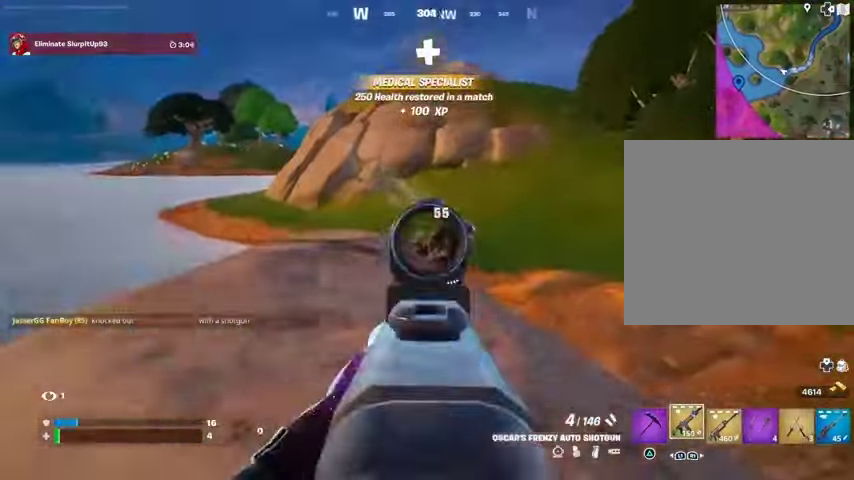
{"buttons": ["R3"], "left_stick": "down", "right_stick": "down-right", "events": [[33, "right_stick", "right"], [67, "left_stick", "center"], [133, "R2", "down"], [133, "left_stick", "down"], [167, "R3", "up"], [167, "right_stick", "down"], [200, "L2", "up"], [200, "R2", "up"], [267, "right_stick", "center"], [333, "SQUARE", "down"], [400, "SQUARE", "up"], [500, "R3", "down"], [500, "right_stick", "down-right"]]}
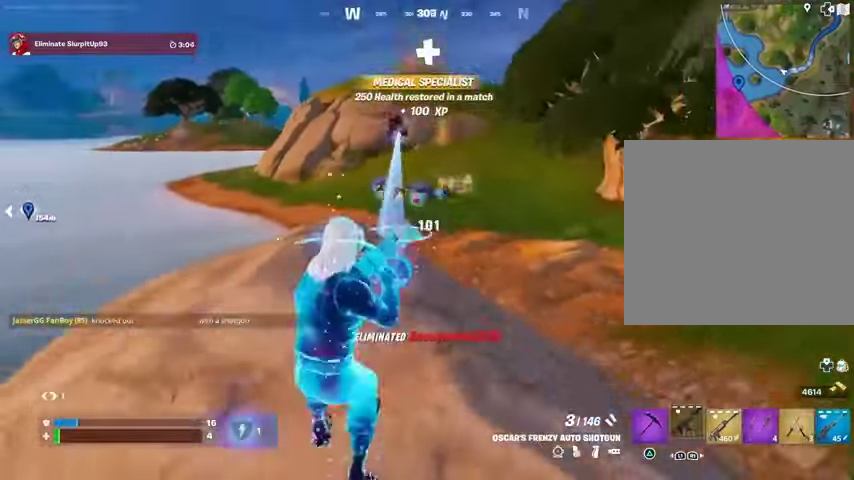
{"buttons": [], "left_stick": "down", "right_stick": "center", "events": [[67, "right_stick", "right"], [100, "R3", "up"], [200, "right_stick", "center"]]}
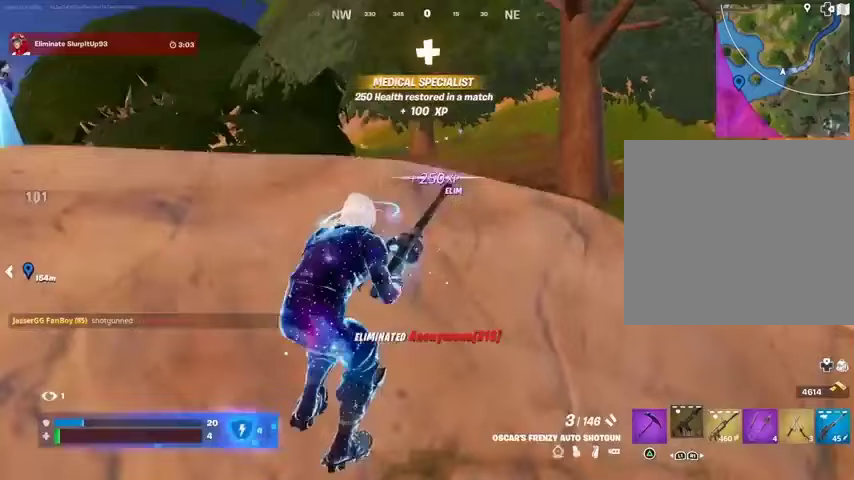
{"buttons": [], "left_stick": "up-right", "right_stick": "center", "events": [[100, "left_stick", "center"], [400, "left_stick", "up-right"]]}
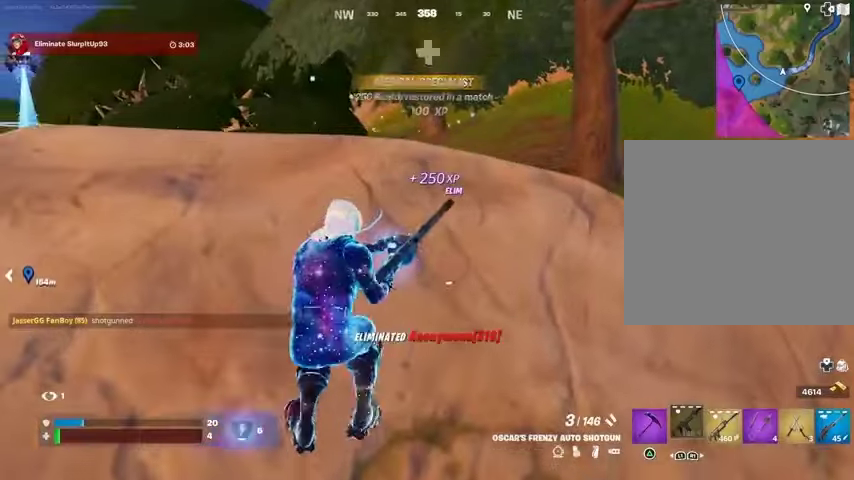
{"buttons": [], "left_stick": "center", "right_stick": "center", "events": [[133, "left_stick", "right"], [233, "left_stick", "center"]]}
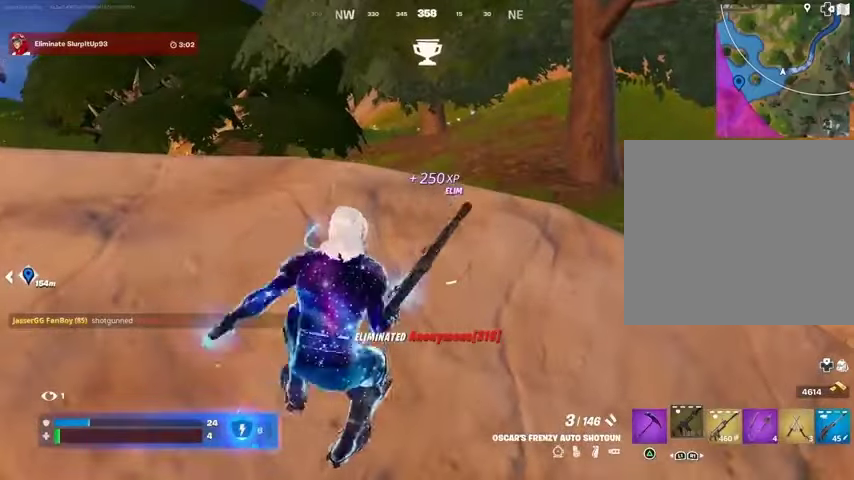
{"buttons": [], "left_stick": "center", "right_stick": "center", "events": [[300, "left_stick", "down"], [467, "left_stick", "center"]]}
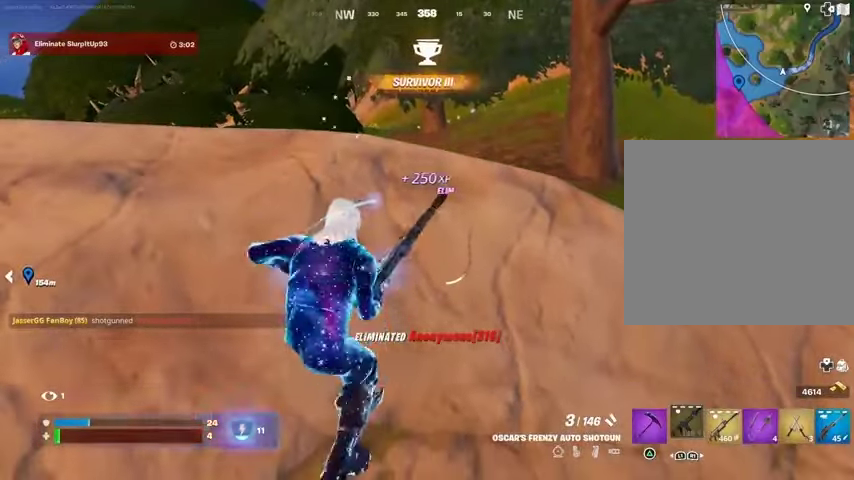
{"buttons": [], "left_stick": "center", "right_stick": "center", "events": []}
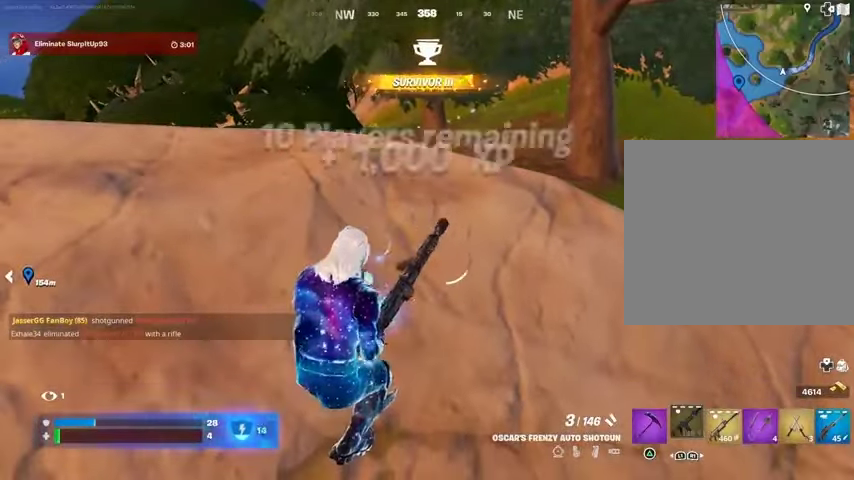
{"buttons": [], "left_stick": "center", "right_stick": "center", "events": [[233, "right_stick", "right"], [433, "right_stick", "center"]]}
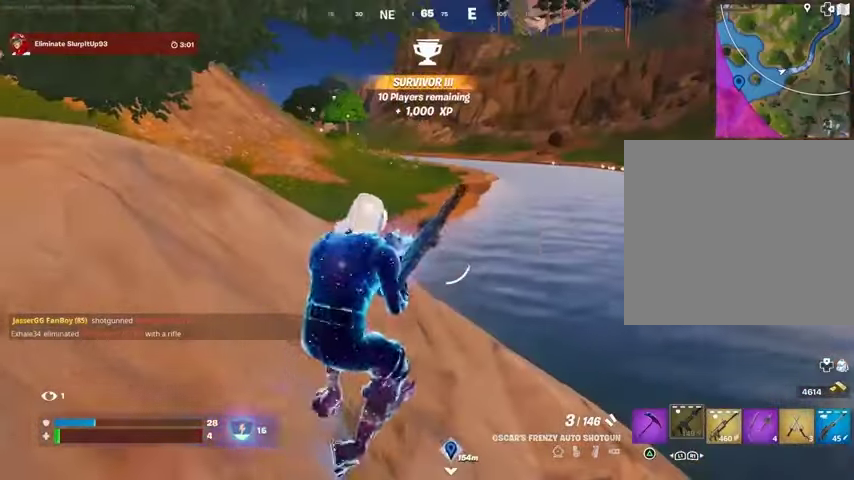
{"buttons": [], "left_stick": "up-right", "right_stick": "center", "events": [[300, "left_stick", "right"], [467, "left_stick", "up-right"]]}
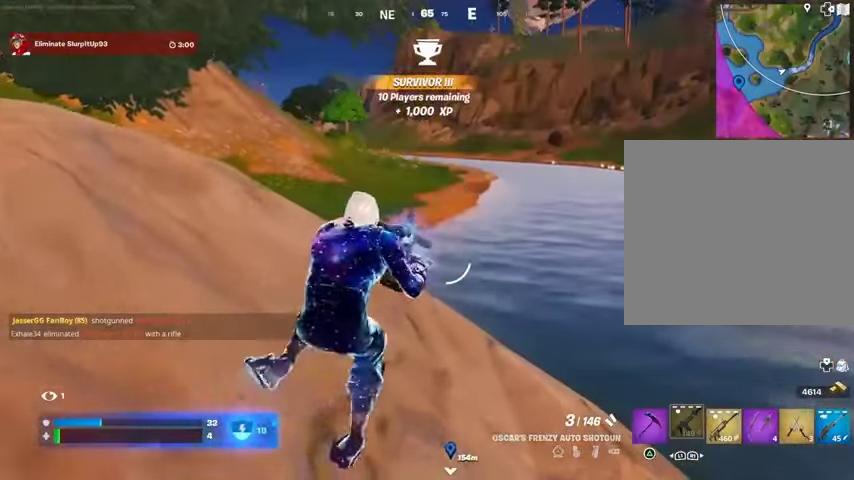
{"buttons": [], "left_stick": "down-left", "right_stick": "left", "events": [[333, "right_stick", "left"], [500, "left_stick", "down-left"]]}
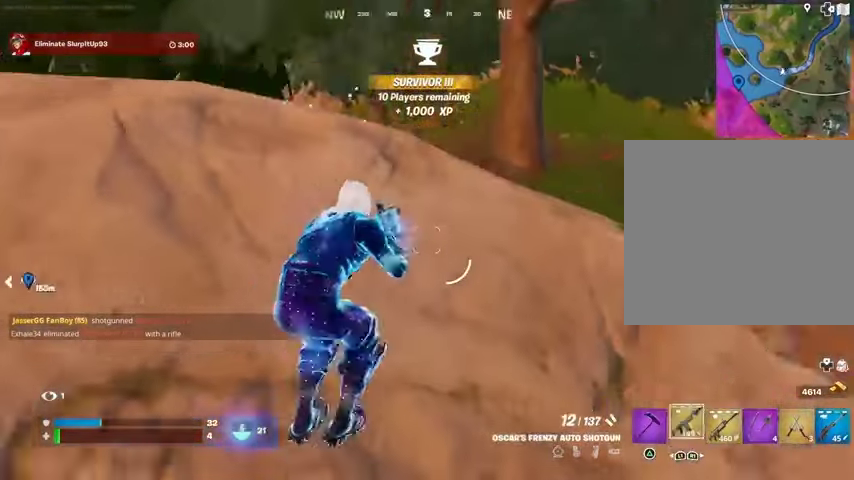
{"buttons": ["SQUARE"], "left_stick": "center", "right_stick": "center", "events": [[100, "right_stick", "center"], [200, "R1", "down"], [233, "left_stick", "up"], [267, "R1", "up"], [367, "left_stick", "center"], [500, "SQUARE", "down"]]}
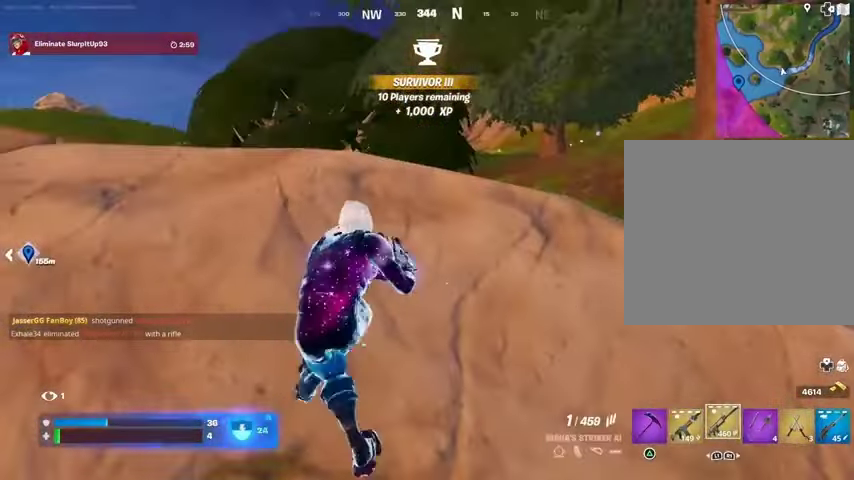
{"buttons": [], "left_stick": "center", "right_stick": "center", "events": [[33, "SQUARE", "up"], [133, "SQUARE", "down"], [200, "SQUARE", "up"], [267, "SQUARE", "down"], [367, "SQUARE", "up"]]}
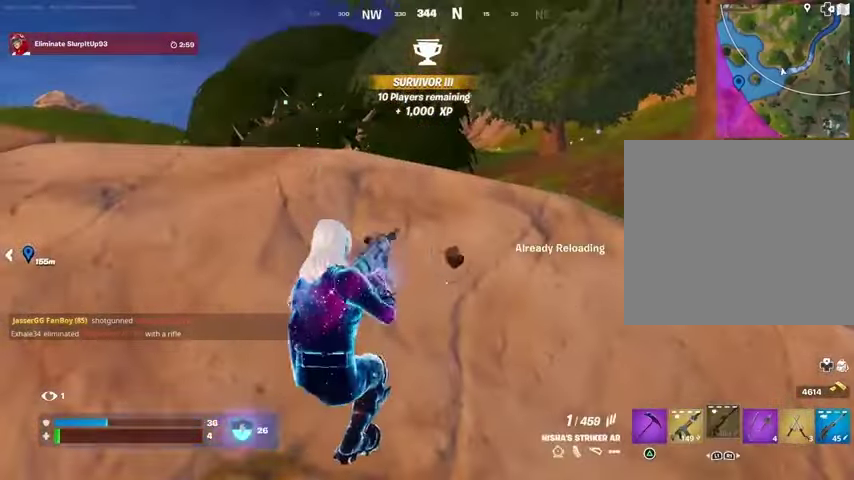
{"buttons": [], "left_stick": "center", "right_stick": "center", "events": [[67, "left_stick", "down-left"], [167, "right_stick", "down-left"], [267, "left_stick", "center"], [300, "right_stick", "center"], [333, "R3", "down"], [433, "R3", "up"]]}
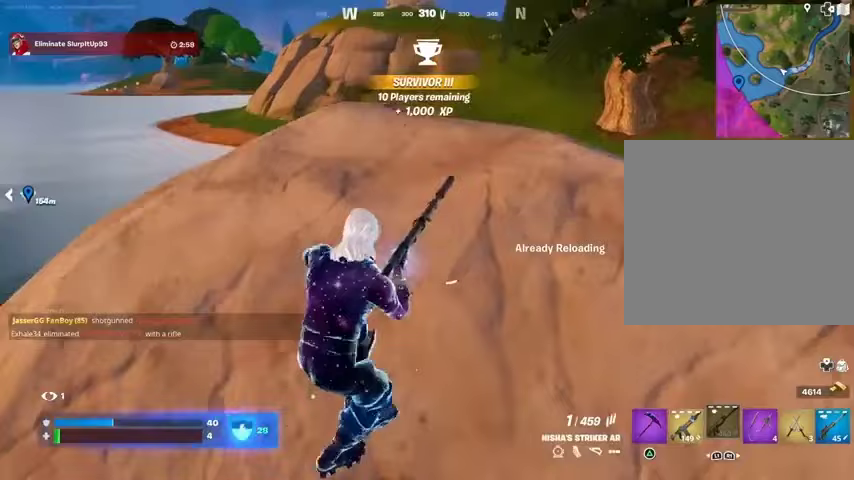
{"buttons": [], "left_stick": "center", "right_stick": "center", "events": []}
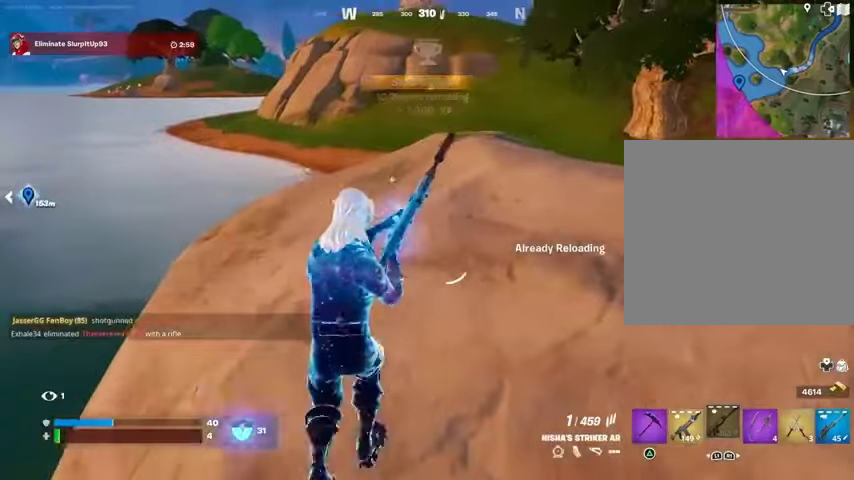
{"buttons": [], "left_stick": "center", "right_stick": "center", "events": [[33, "R3", "down"], [33, "left_stick", "right"], [33, "right_stick", "right"], [100, "R3", "up"], [167, "left_stick", "center"], [167, "right_stick", "center"]]}
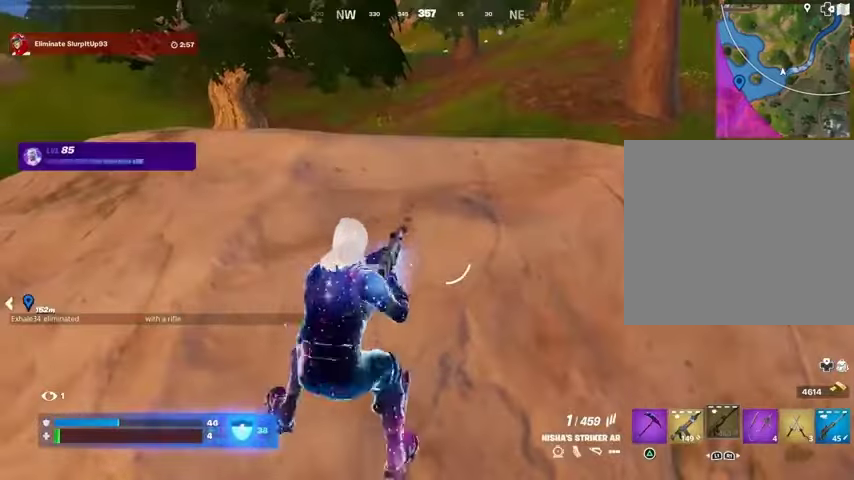
{"buttons": ["L1"], "left_stick": "center", "right_stick": "center", "events": [[133, "left_stick", "down-right"], [300, "left_stick", "center"], [500, "L1", "down"]]}
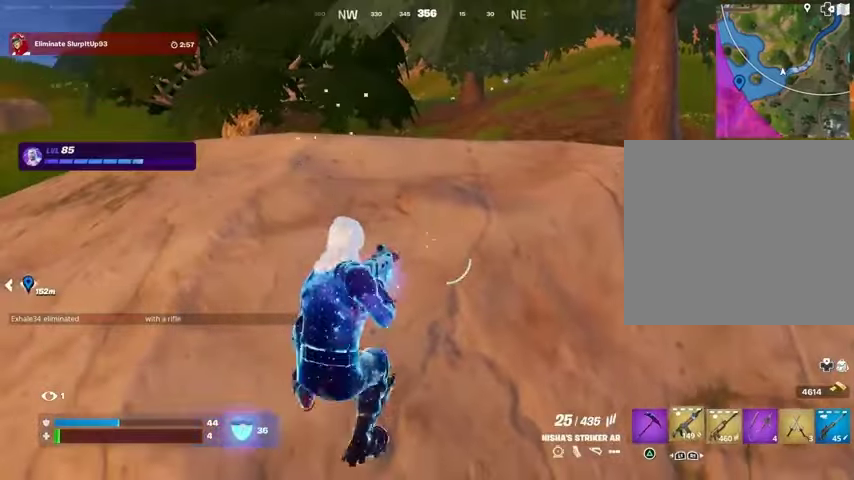
{"buttons": [], "left_stick": "center", "right_stick": "center", "events": [[67, "L1", "up"], [133, "L1", "down"], [200, "L1", "up"], [467, "SQUARE", "down"], [500, "SQUARE", "up"]]}
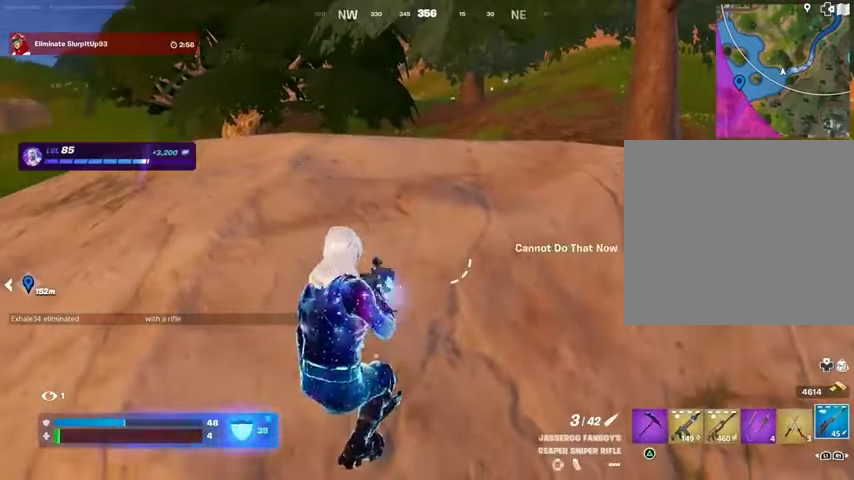
{"buttons": [], "left_stick": "center", "right_stick": "center", "events": [[100, "SQUARE", "down"], [167, "SQUARE", "up"], [300, "left_stick", "right"], [367, "left_stick", "center"]]}
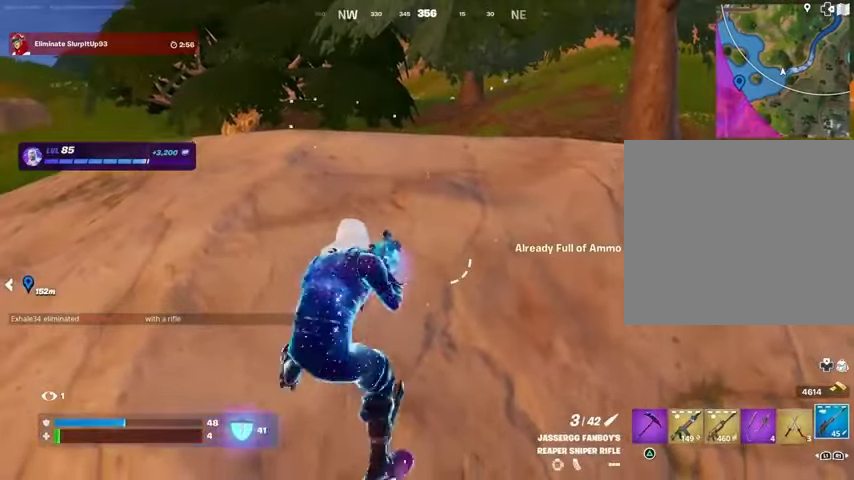
{"buttons": [], "left_stick": "center", "right_stick": "center", "events": []}
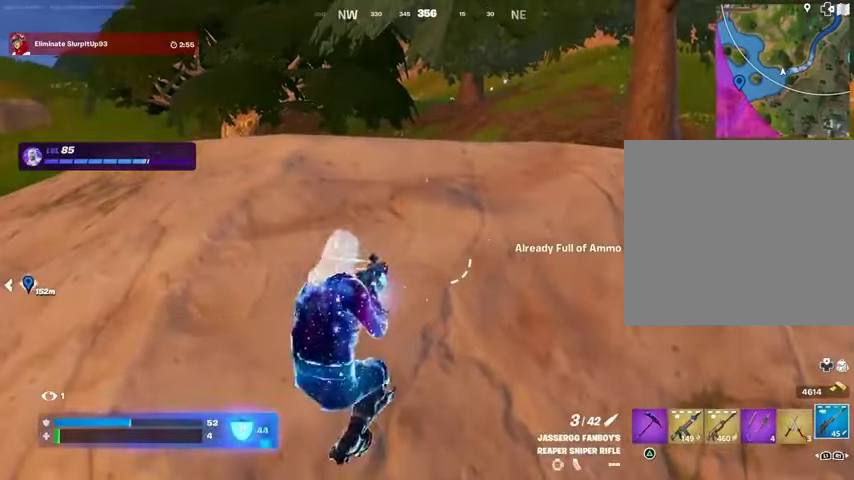
{"buttons": [], "left_stick": "right", "right_stick": "up-left", "events": [[133, "left_stick", "up"], [300, "left_stick", "center"], [367, "left_stick", "right"], [467, "right_stick", "up-left"]]}
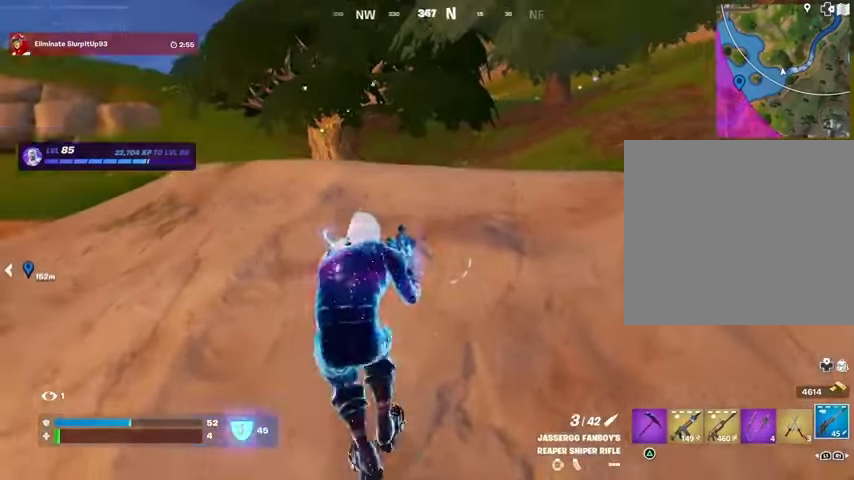
{"buttons": [], "left_stick": "right", "right_stick": "center", "events": [[33, "right_stick", "center"]]}
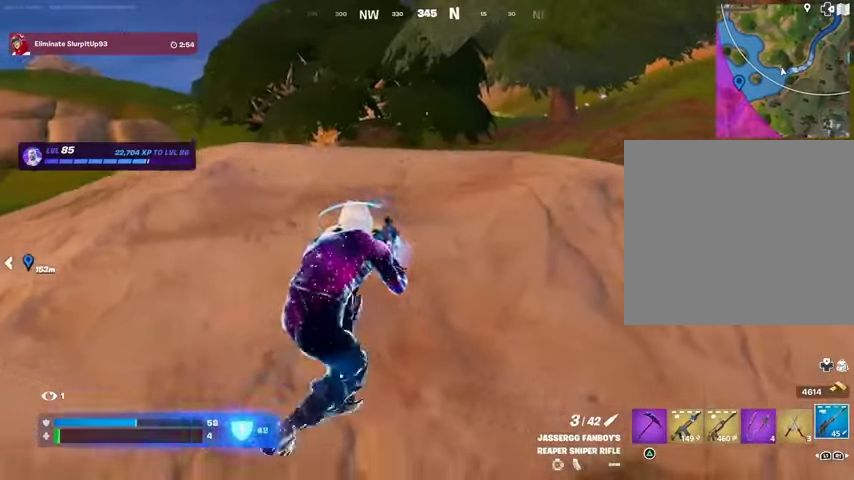
{"buttons": [], "left_stick": "right", "right_stick": "center", "events": []}
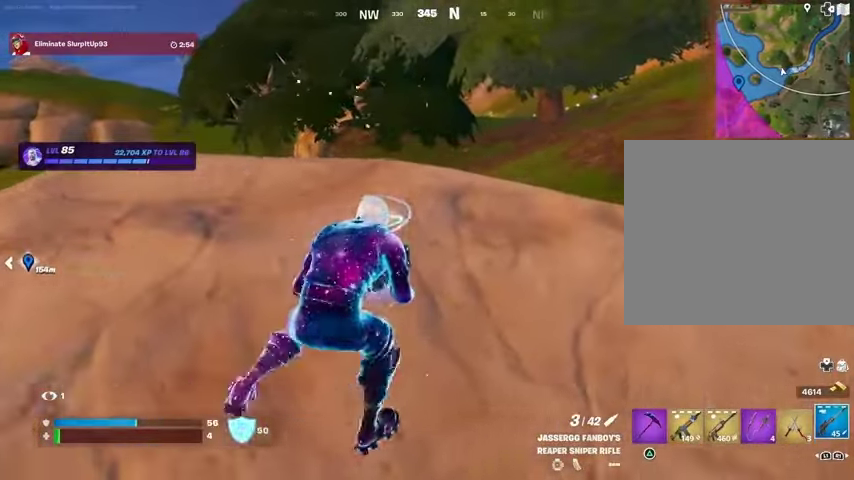
{"buttons": [], "left_stick": "right", "right_stick": "center", "events": []}
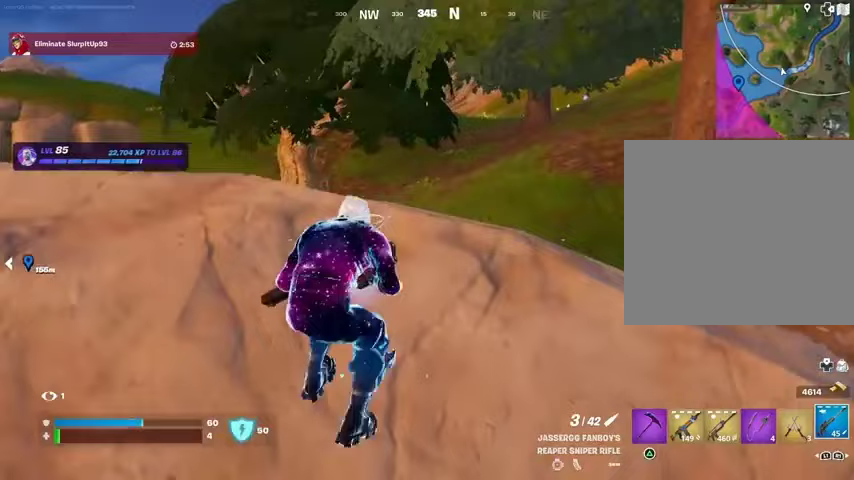
{"buttons": [], "left_stick": "center", "right_stick": "center", "events": [[33, "left_stick", "down-right"], [333, "left_stick", "center"]]}
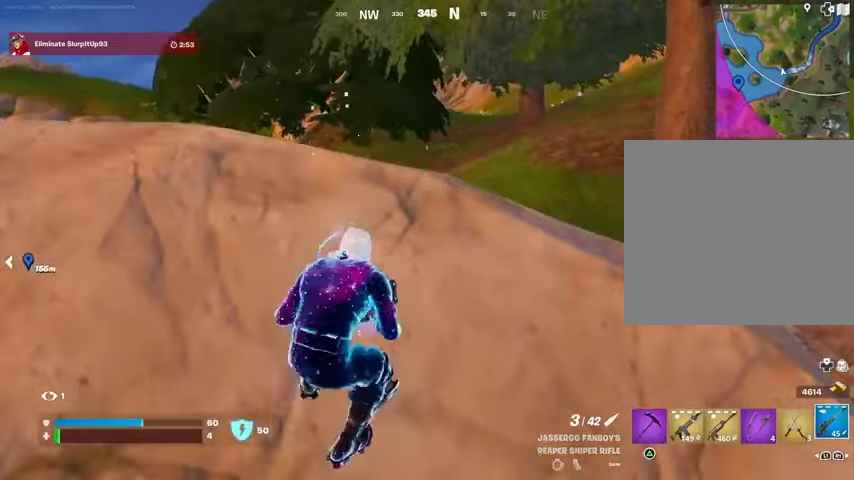
{"buttons": [], "left_stick": "right", "right_stick": "center", "events": [[100, "left_stick", "right"], [200, "right_stick", "left"], [333, "right_stick", "center"]]}
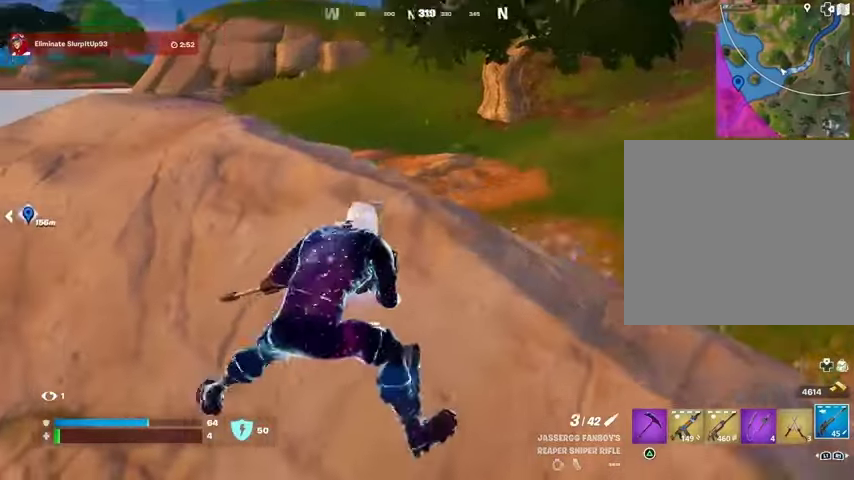
{"buttons": [], "left_stick": "center", "right_stick": "center", "events": [[67, "left_stick", "center"]]}